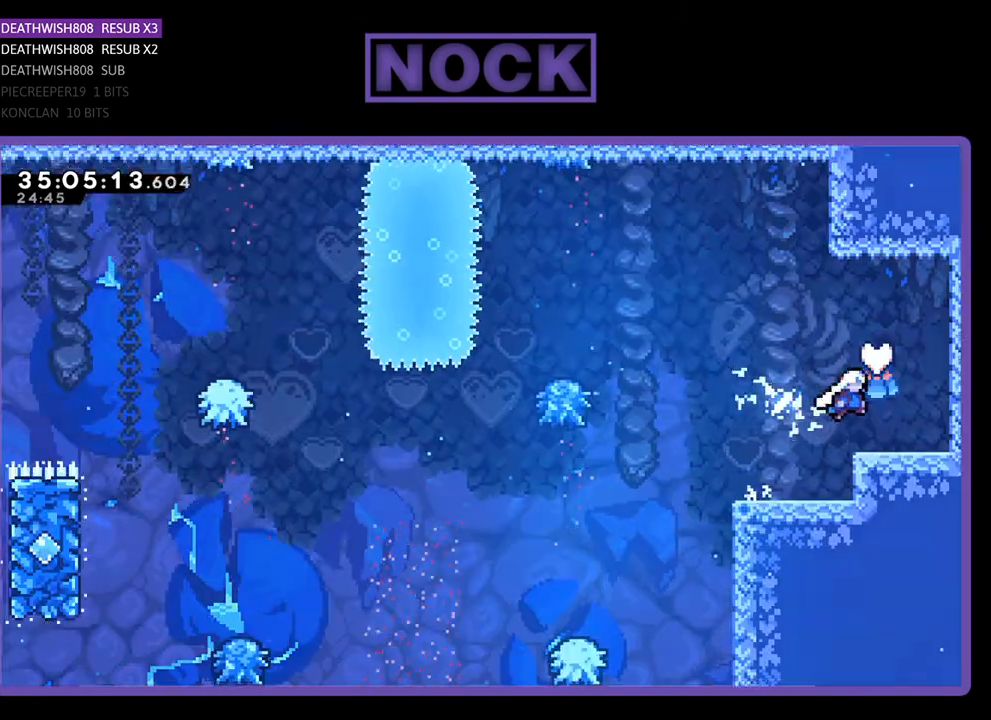
Gameplay with a controller (PlayStation layout); each line is a JSON object with the inputs held at the frame after it. "events" lists button and stick changes between this image and that frame as [ms after this image, input, new state], when the widget could be followed in between. Not read: left_stick right_stick.
{"buttons": ["R2", "DPAD_LEFT"], "events": [[100, "DPAD_RIGHT", "up"], [133, "CROSS", "up"], [233, "DPAD_LEFT", "down"]]}
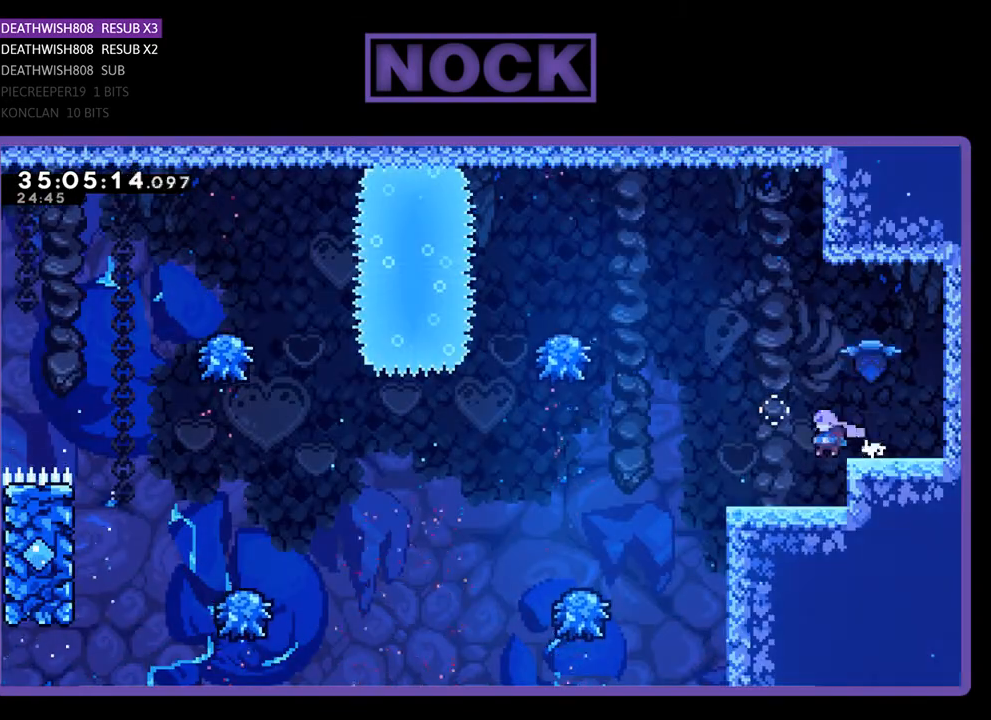
{"buttons": ["CROSS", "R2", "DPAD_LEFT"], "events": [[500, "CROSS", "down"]]}
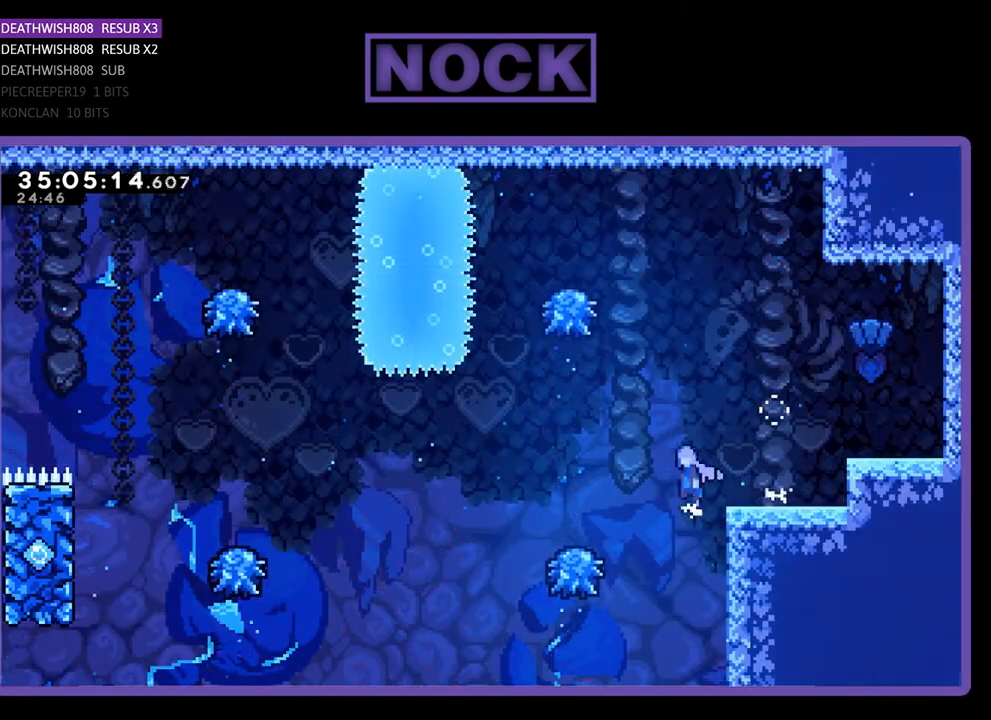
{"buttons": ["R2"], "events": [[300, "CROSS", "up"], [333, "DPAD_UP", "down"], [367, "DPAD_LEFT", "up"], [400, "DPAD_UP", "up"]]}
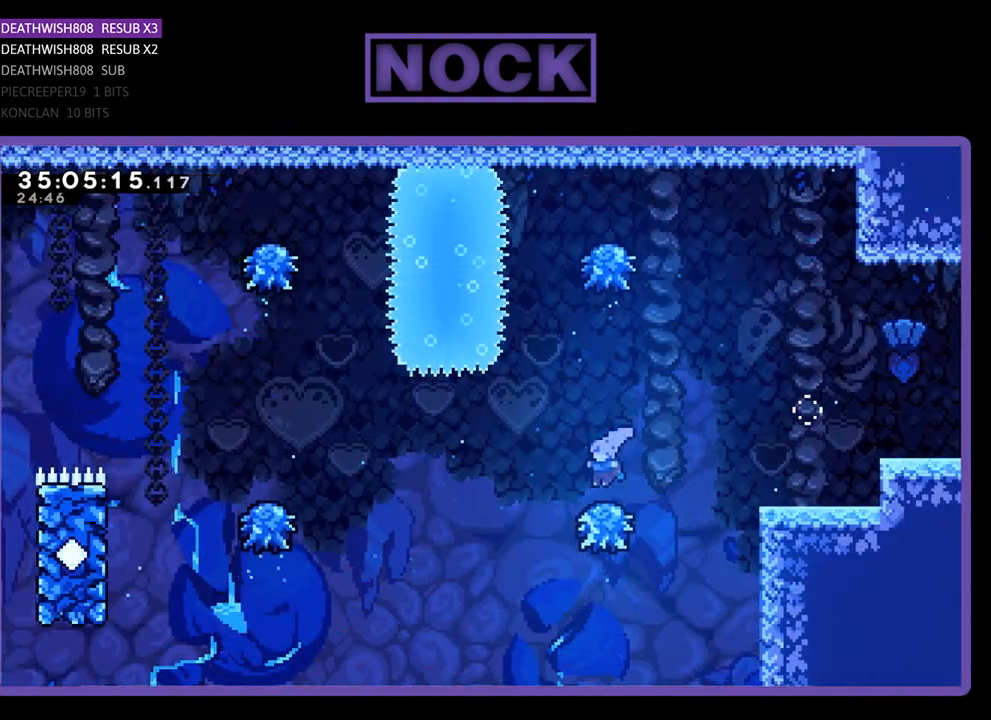
{"buttons": ["R2", "DPAD_UP", "DPAD_LEFT"], "events": [[100, "DPAD_LEFT", "down"], [233, "DPAD_UP", "down"]]}
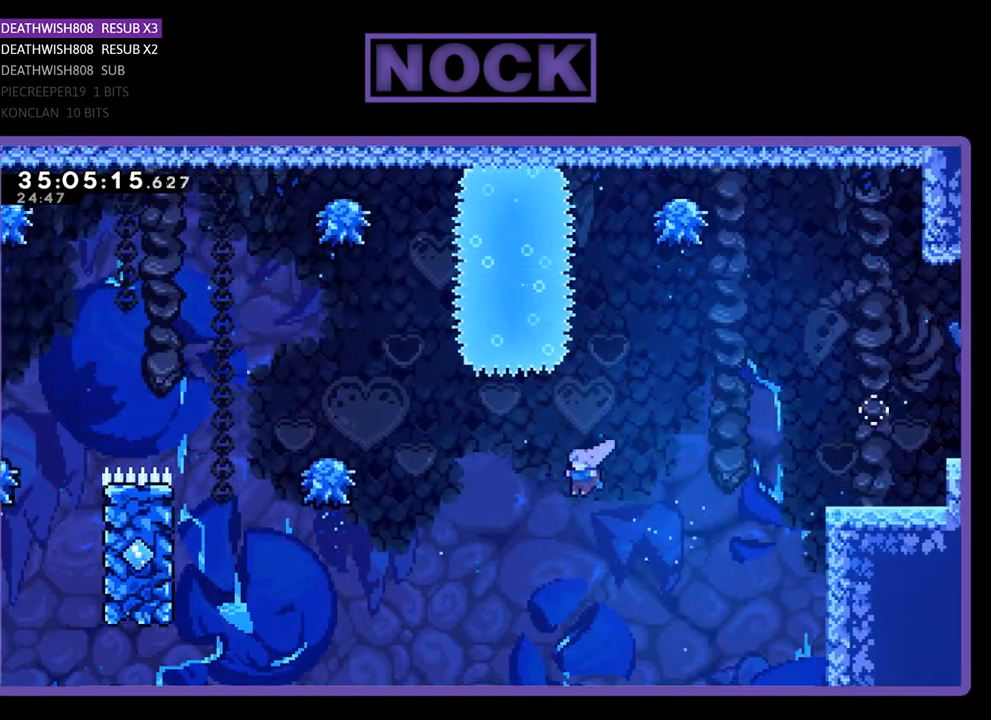
{"buttons": ["CIRCLE", "R2", "DPAD_UP", "DPAD_LEFT"], "events": [[300, "CIRCLE", "down"]]}
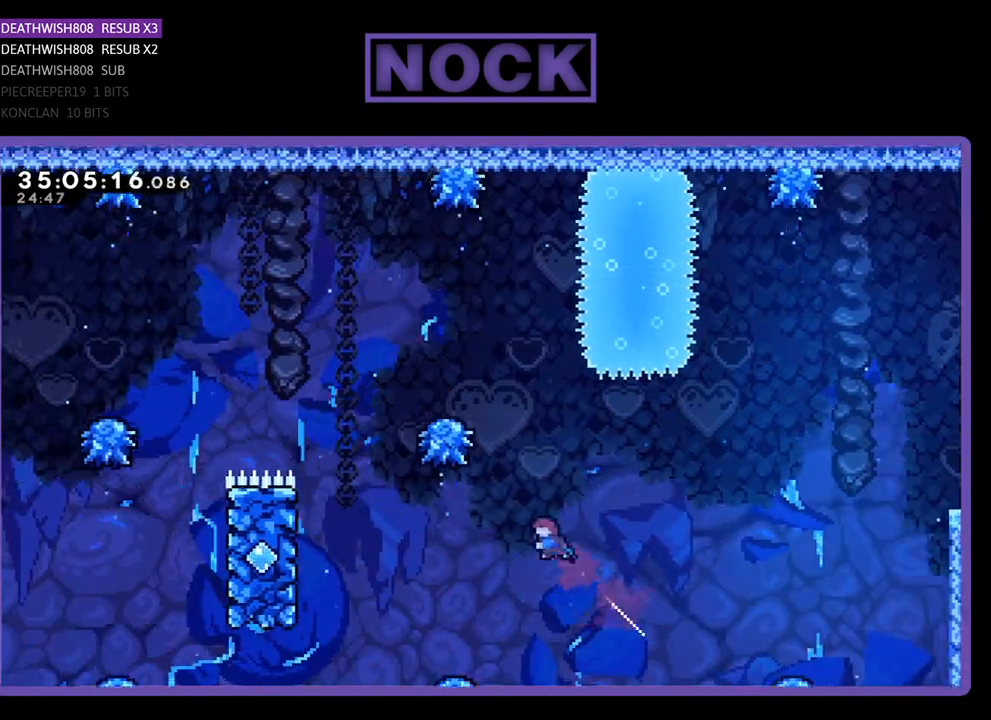
{"buttons": ["R2", "DPAD_LEFT"], "events": [[233, "DPAD_LEFT", "up"], [300, "CIRCLE", "up"], [300, "DPAD_UP", "up"], [467, "DPAD_LEFT", "down"]]}
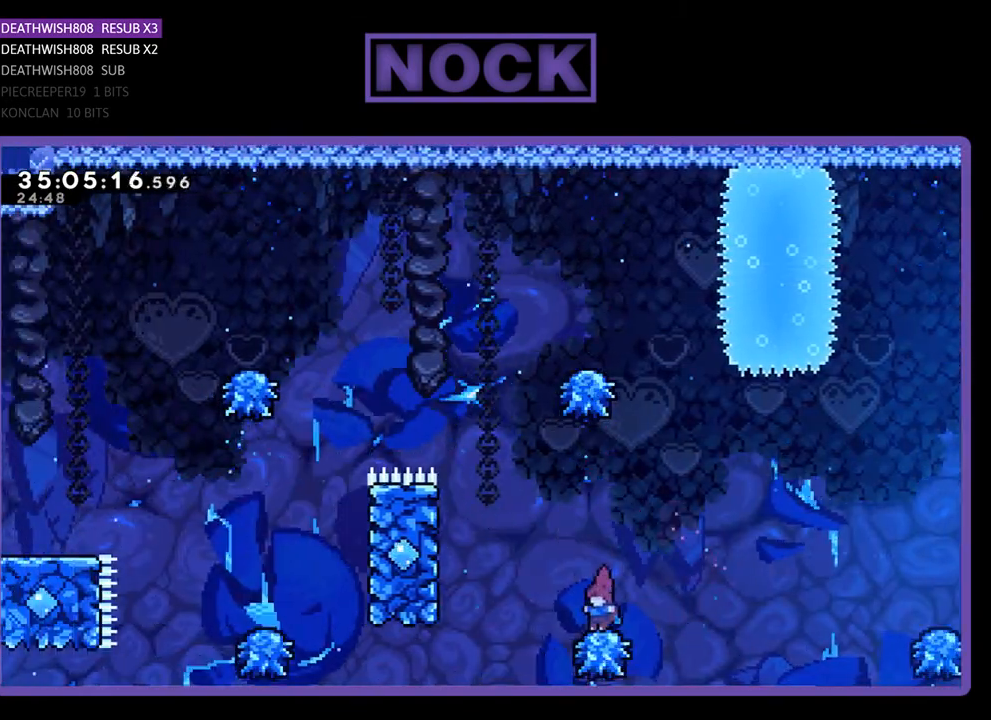
{"buttons": ["R2", "DPAD_UP", "DPAD_LEFT"], "events": [[67, "DPAD_UP", "down"], [133, "DPAD_LEFT", "up"], [267, "DPAD_LEFT", "down"]]}
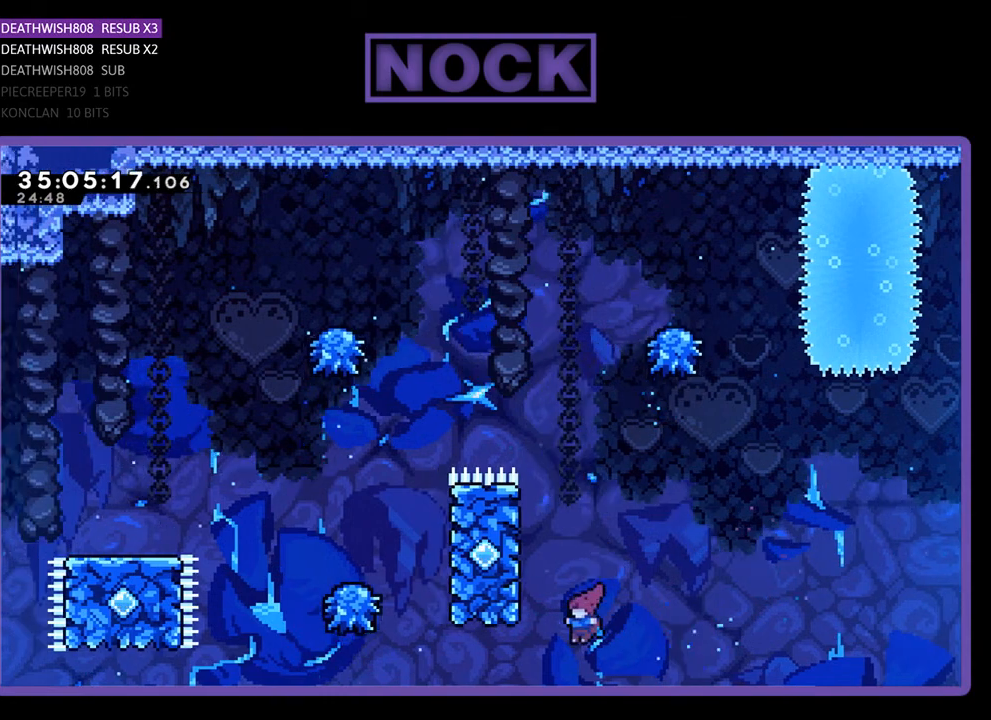
{"buttons": ["CIRCLE", "R2", "DPAD_UP", "DPAD_LEFT"], "events": [[100, "CIRCLE", "down"], [167, "DPAD_LEFT", "up"], [467, "DPAD_LEFT", "down"]]}
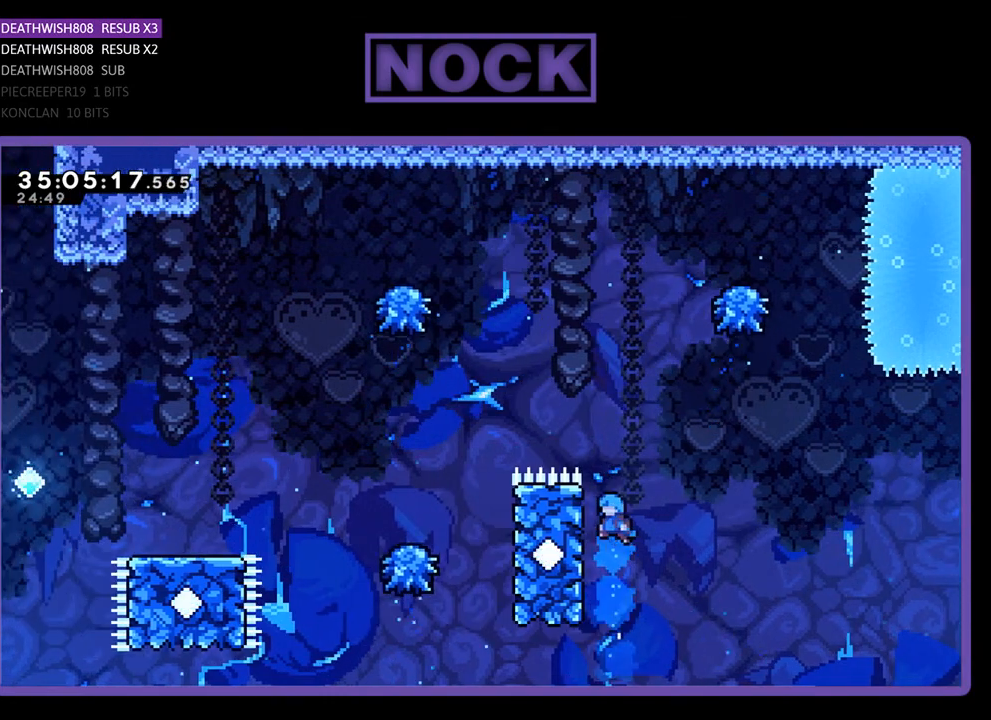
{"buttons": ["R2", "DPAD_UP", "DPAD_LEFT"], "events": [[200, "CIRCLE", "up"]]}
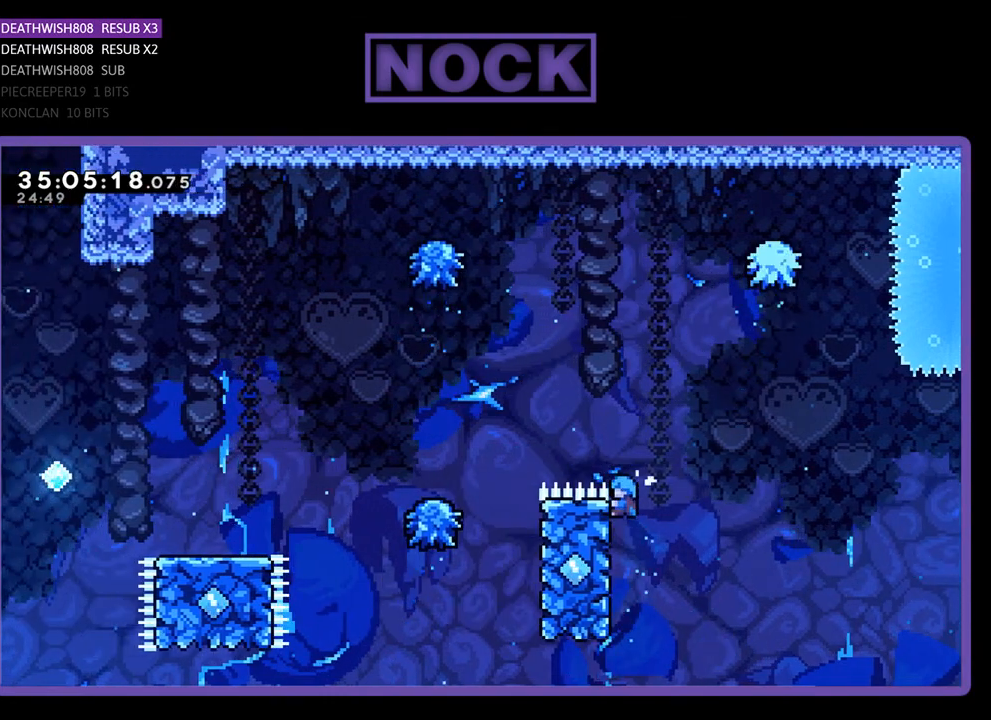
{"buttons": ["CROSS", "R2", "DPAD_UP", "DPAD_LEFT"], "events": [[100, "CROSS", "down"]]}
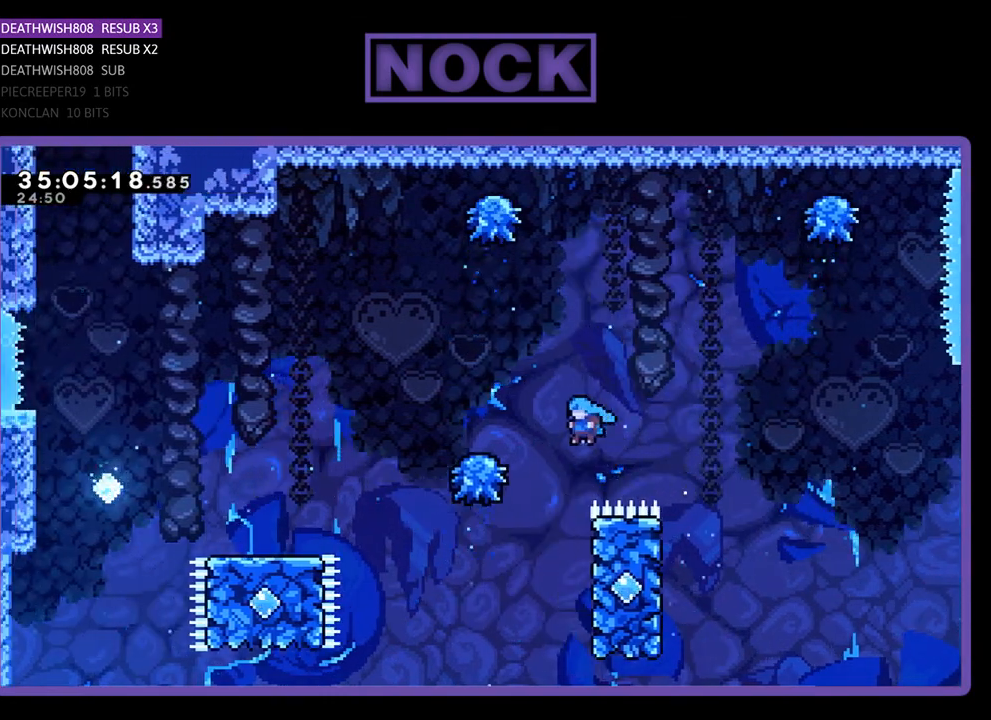
{"buttons": ["CIRCLE", "R2", "DPAD_UP", "DPAD_LEFT"], "events": [[100, "CROSS", "up"], [167, "CIRCLE", "down"]]}
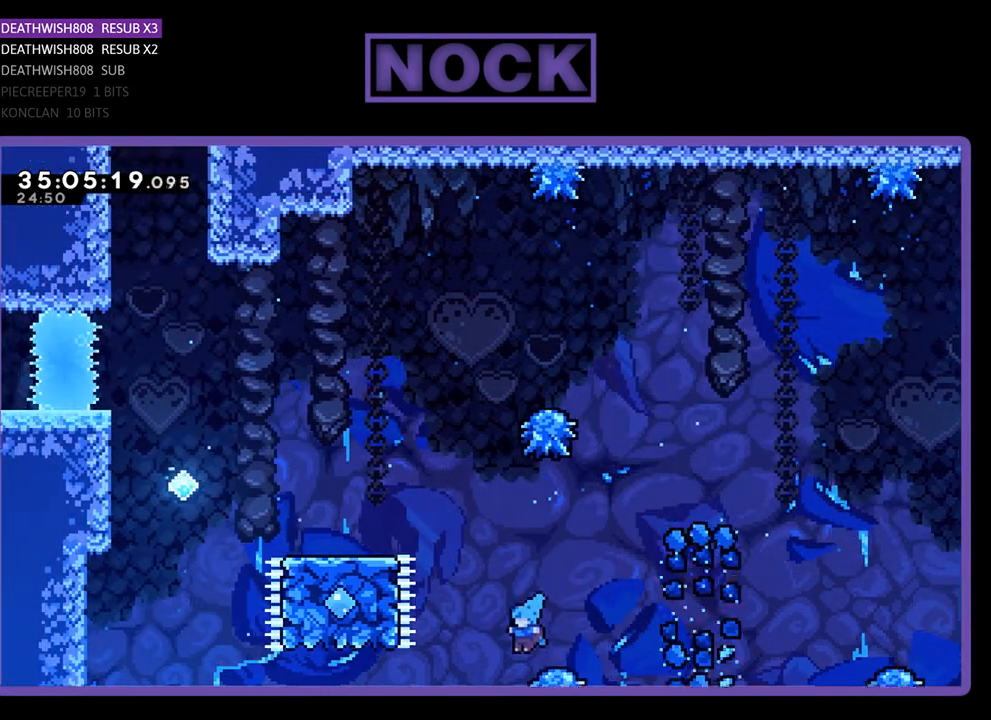
{"buttons": ["CROSS"], "events": [[33, "DPAD_LEFT", "up"], [100, "DPAD_RIGHT", "down"], [167, "CIRCLE", "up"], [200, "DPAD_UP", "up"], [300, "DPAD_RIGHT", "up"], [367, "CROSS", "down"], [433, "R2", "up"]]}
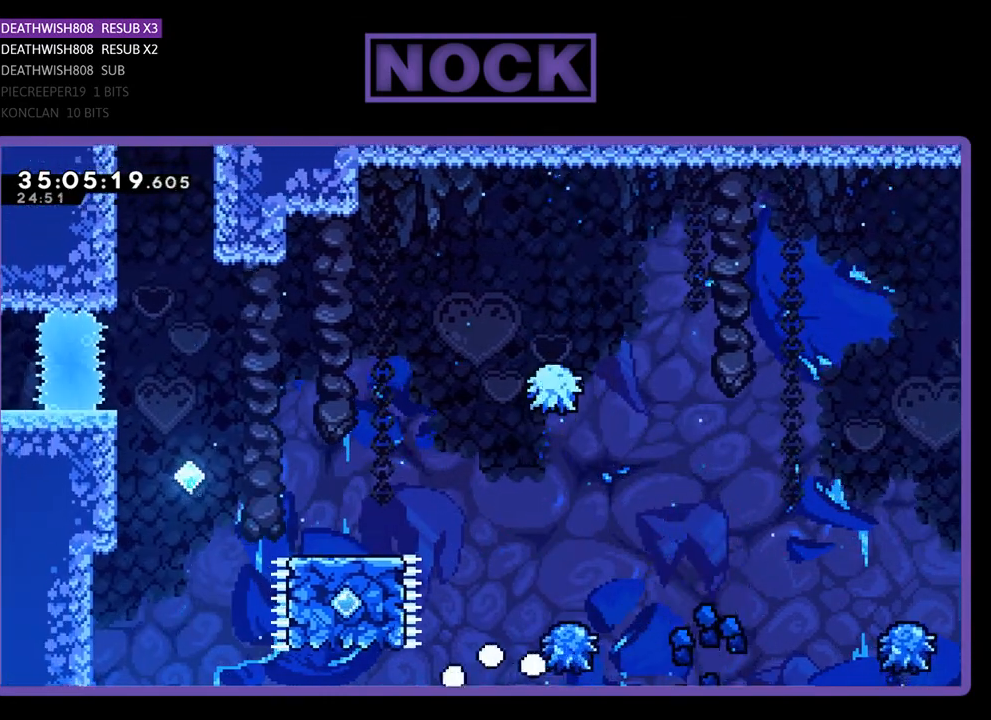
{"buttons": [], "events": [[67, "CROSS", "up"]]}
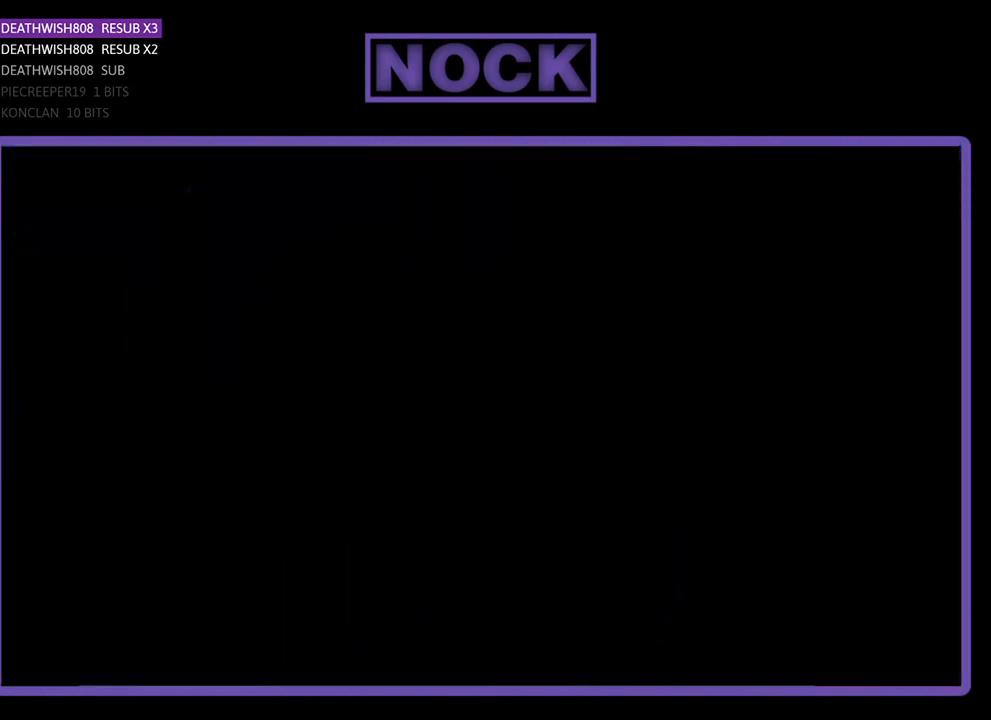
{"buttons": ["R2", "DPAD_RIGHT"], "events": [[300, "R2", "down"], [433, "DPAD_RIGHT", "down"]]}
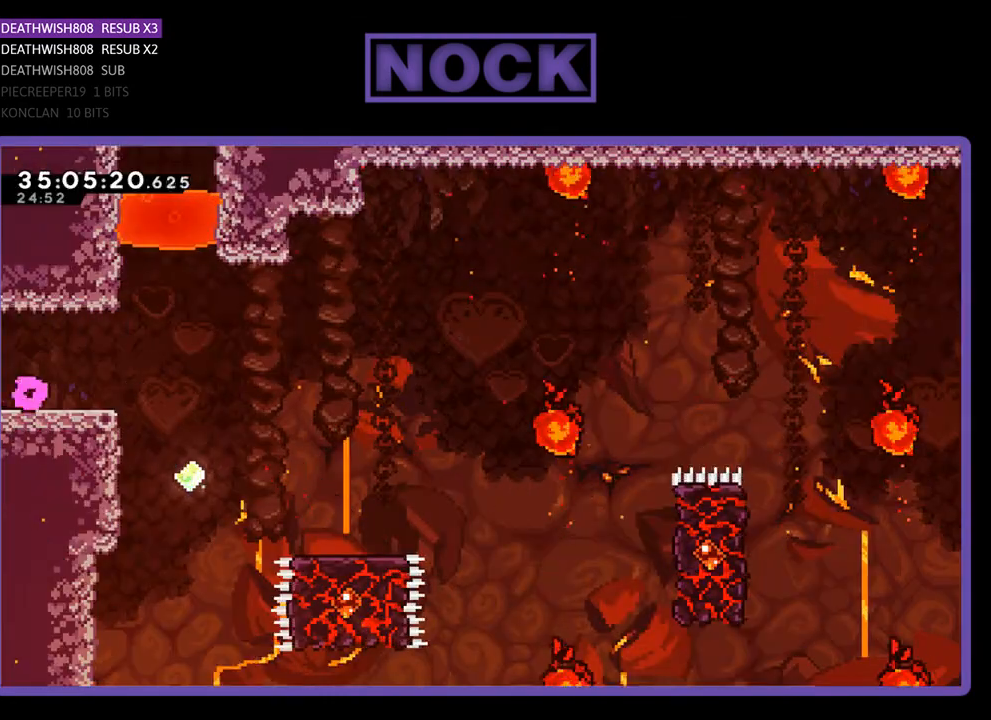
{"buttons": ["CROSS", "R2", "DPAD_RIGHT"], "events": [[367, "CROSS", "down"]]}
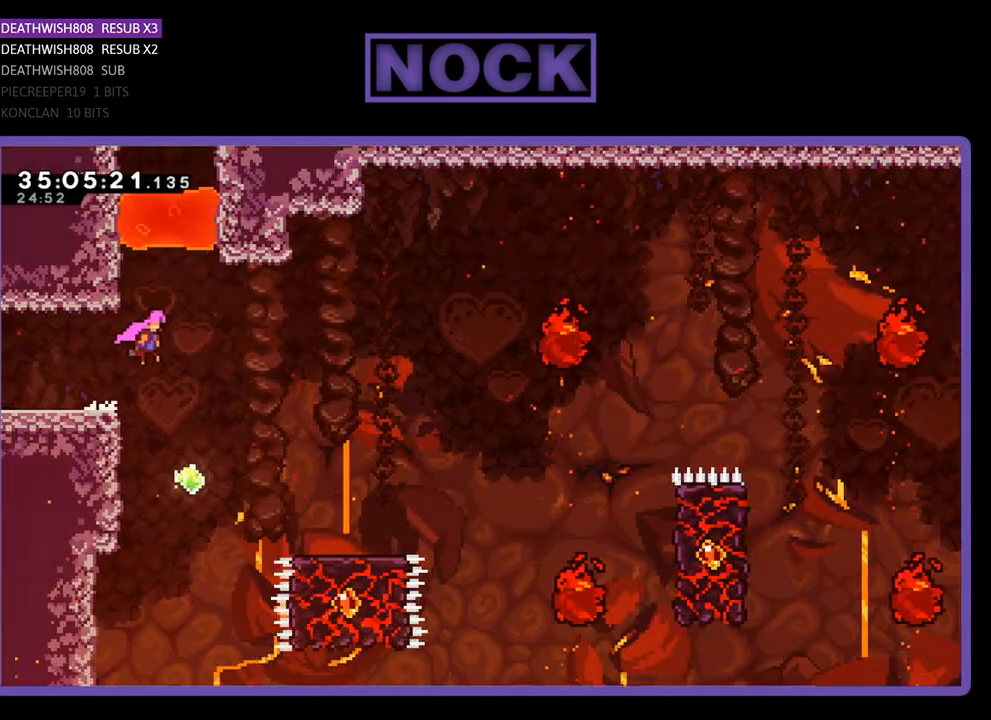
{"buttons": ["CROSS", "R2", "DPAD_RIGHT"], "events": []}
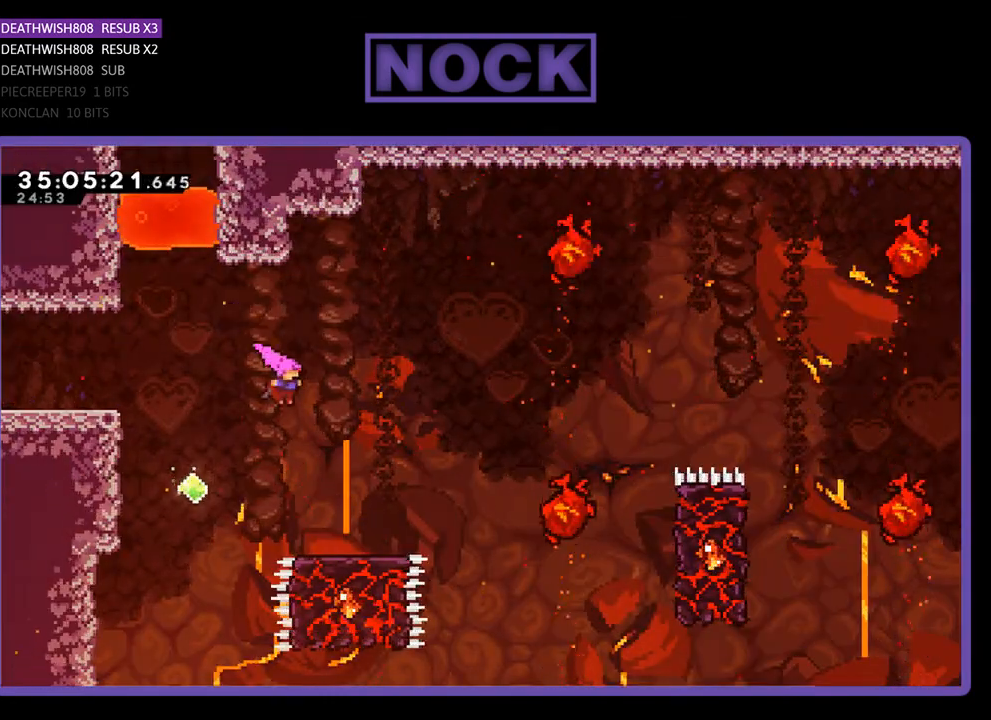
{"buttons": ["R2"], "events": [[100, "CROSS", "up"], [333, "DPAD_RIGHT", "up"]]}
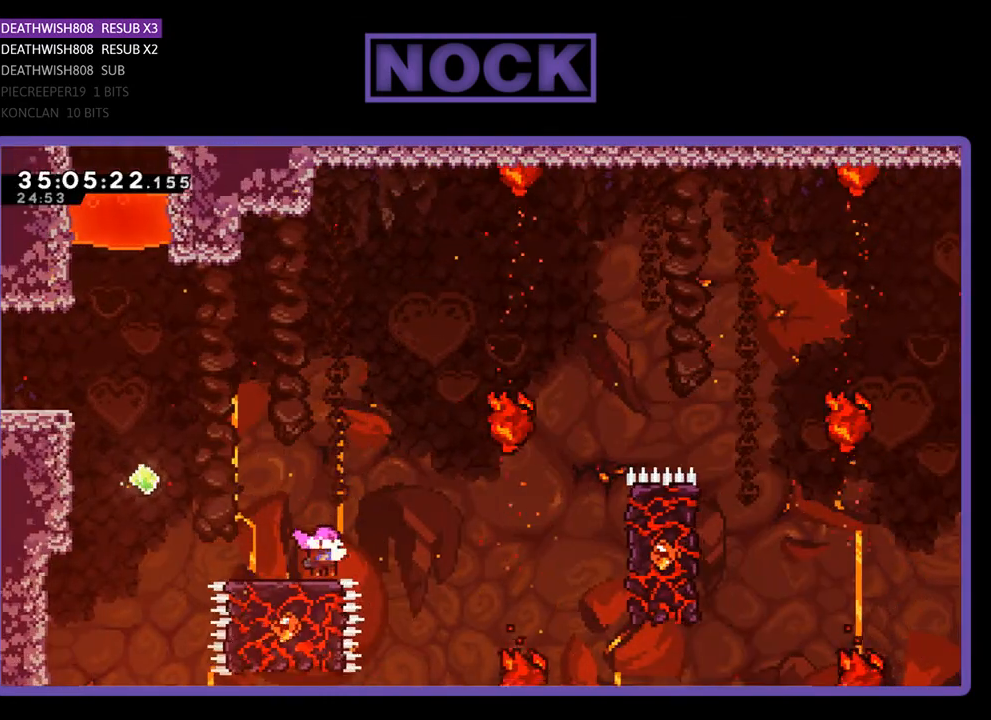
{"buttons": ["R2"], "events": [[167, "CROSS", "down"], [200, "DPAD_RIGHT", "down"], [200, "DPAD_UP", "down"], [267, "DPAD_UP", "up"], [400, "DPAD_RIGHT", "up"], [500, "CROSS", "up"]]}
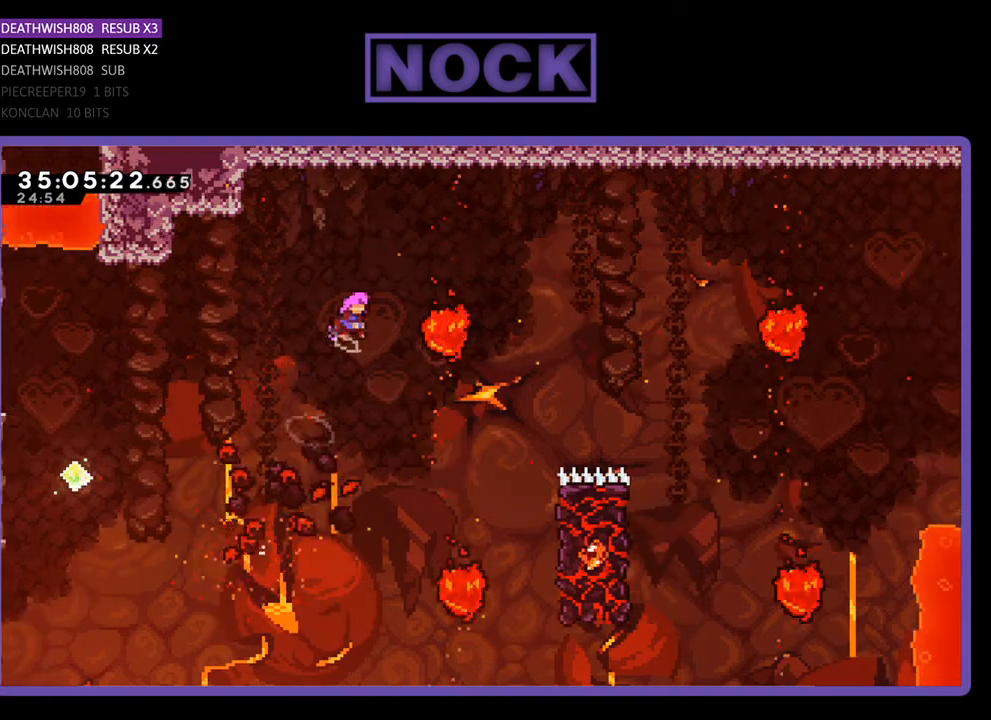
{"buttons": ["CIRCLE", "R2", "DPAD_UP", "DPAD_RIGHT"], "events": [[67, "DPAD_RIGHT", "down"], [333, "DPAD_UP", "down"], [467, "CIRCLE", "down"]]}
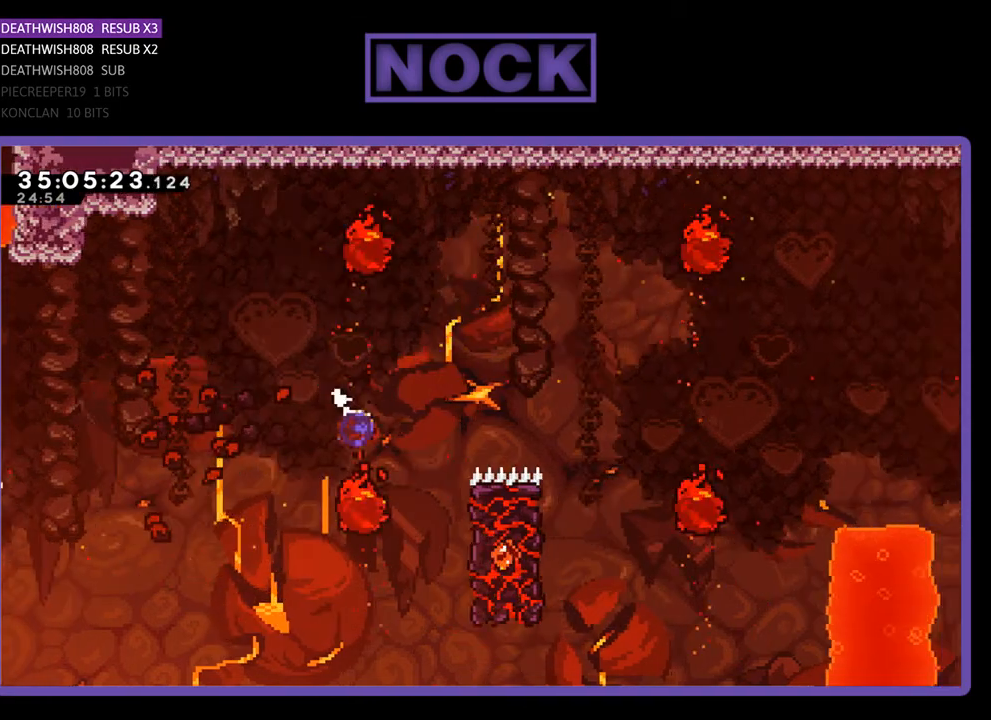
{"buttons": ["R2", "DPAD_RIGHT"], "events": [[133, "DPAD_UP", "up"], [333, "CIRCLE", "up"]]}
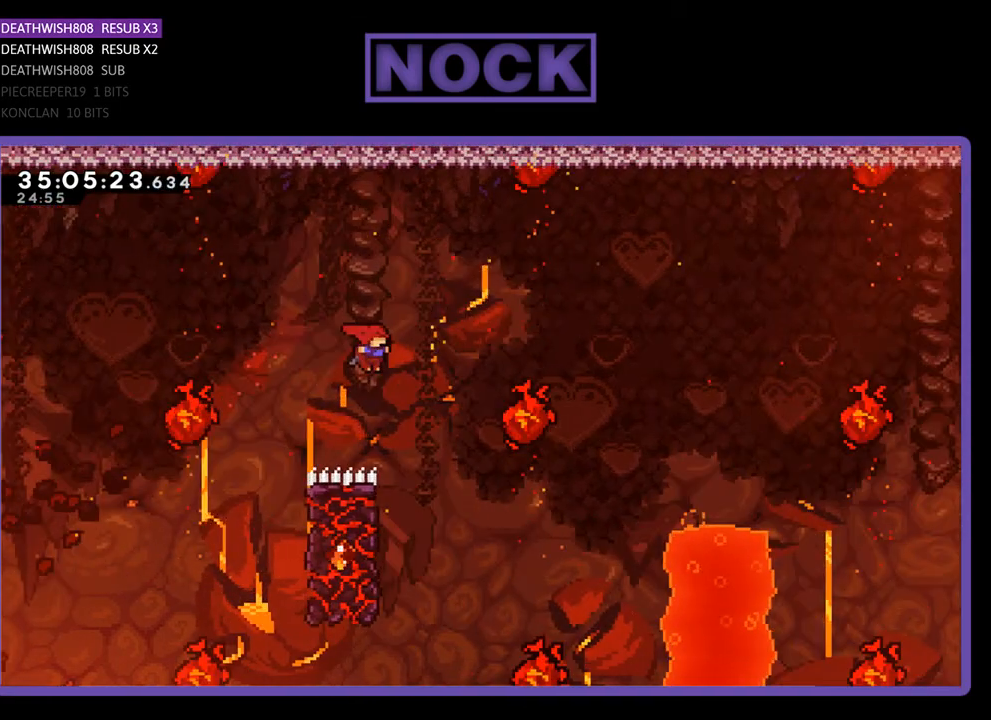
{"buttons": ["R2", "DPAD_UP", "DPAD_LEFT"], "events": [[33, "DPAD_RIGHT", "up"], [267, "DPAD_LEFT", "down"], [367, "DPAD_UP", "down"]]}
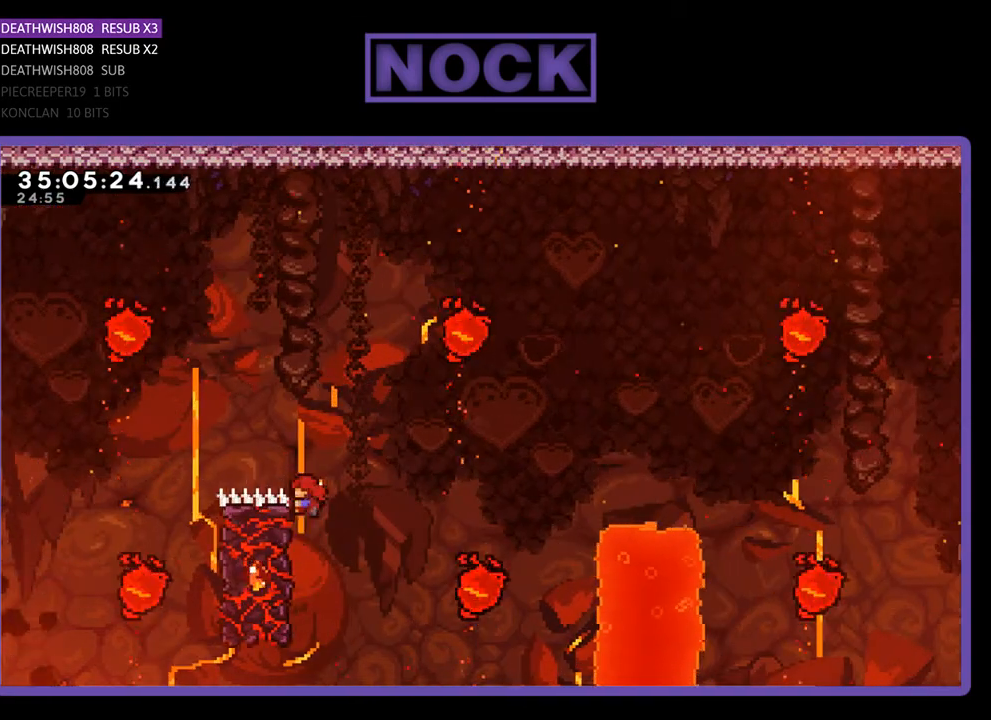
{"buttons": ["CROSS", "R2", "DPAD_RIGHT"], "events": [[67, "DPAD_LEFT", "up"], [100, "DPAD_RIGHT", "down"], [267, "DPAD_UP", "up"], [333, "CROSS", "down"]]}
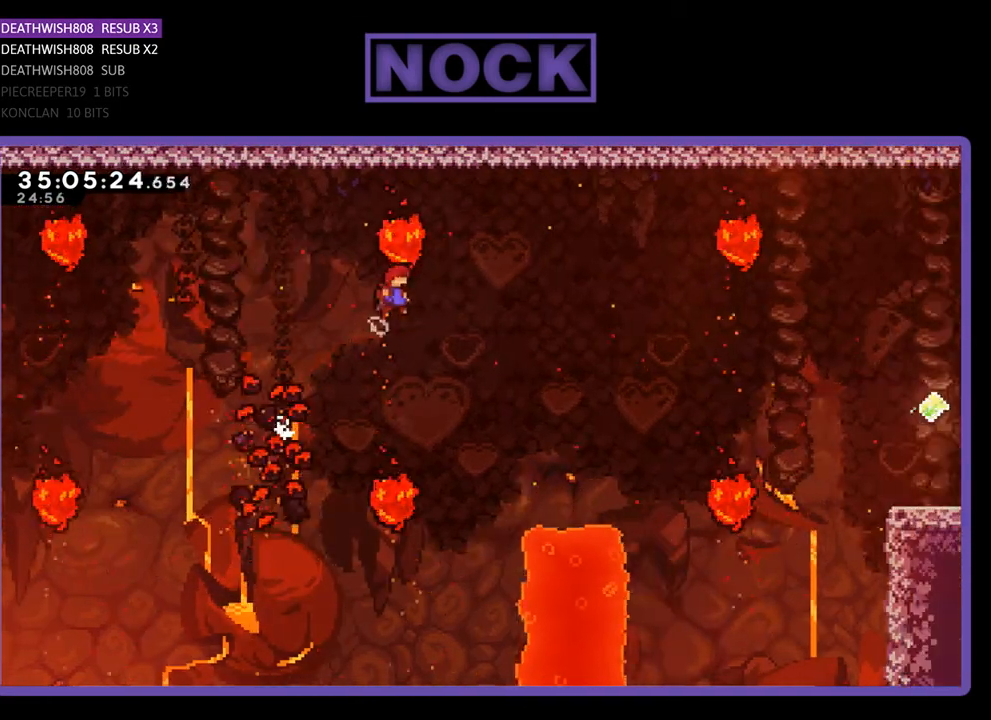
{"buttons": ["R2", "DPAD_RIGHT"], "events": [[433, "CROSS", "up"]]}
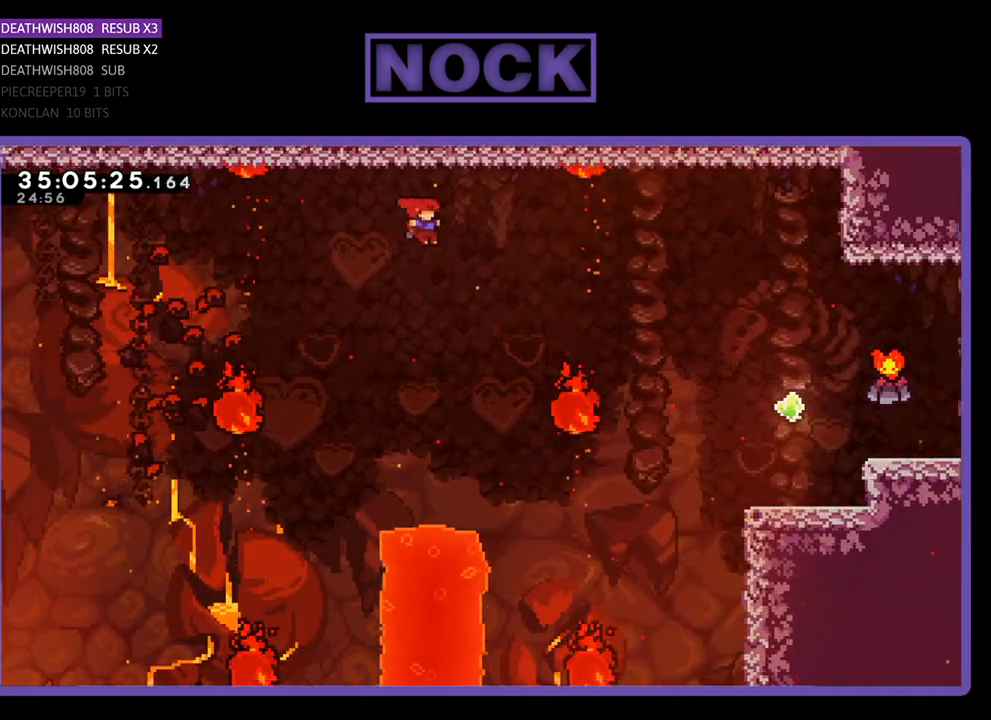
{"buttons": ["CIRCLE", "R2", "DPAD_RIGHT"], "events": [[433, "CIRCLE", "down"]]}
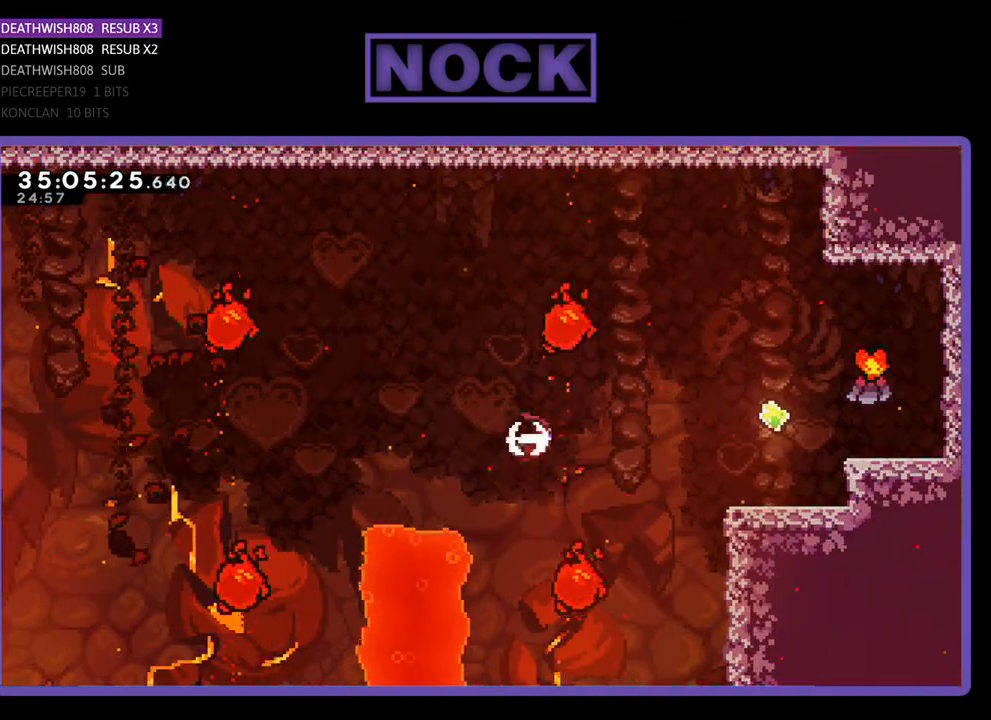
{"buttons": ["R2", "DPAD_RIGHT"], "events": [[367, "CIRCLE", "up"]]}
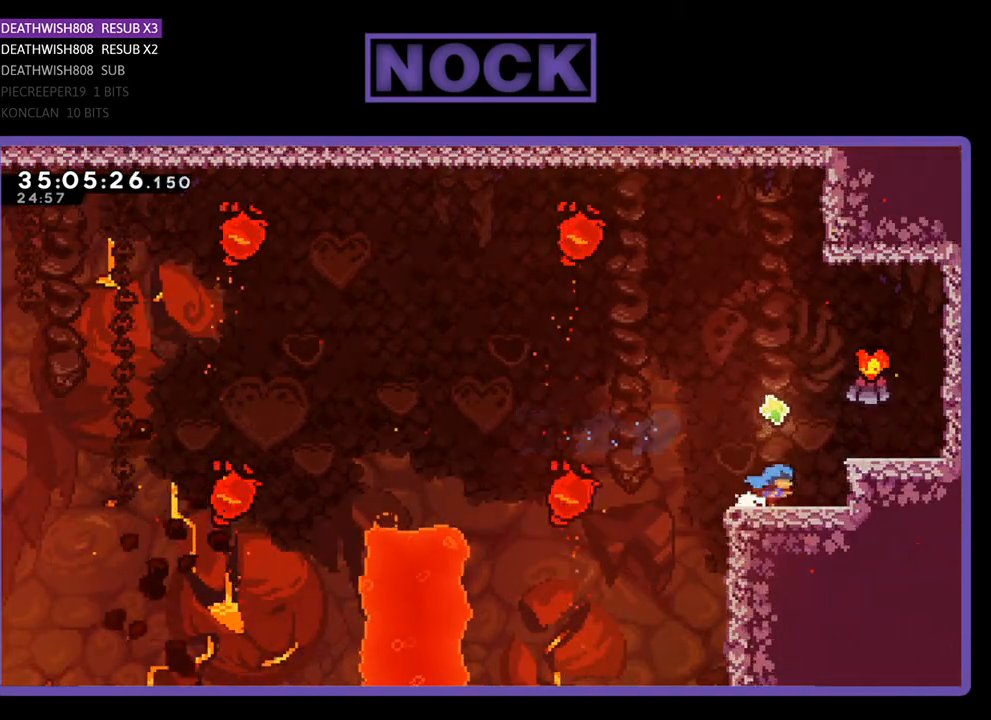
{"buttons": ["R2", "DPAD_LEFT"], "events": [[33, "CROSS", "down"], [400, "DPAD_RIGHT", "up"], [433, "CROSS", "up"], [500, "DPAD_LEFT", "down"]]}
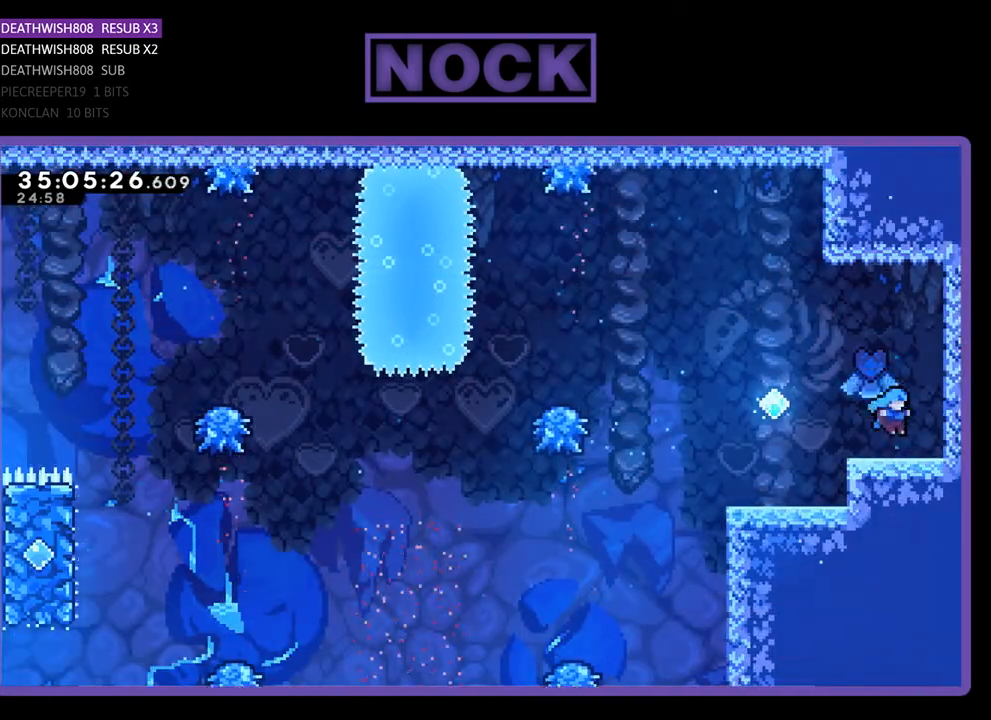
{"buttons": ["R2"], "events": [[233, "CROSS", "down"], [400, "CROSS", "up"], [400, "DPAD_LEFT", "up"]]}
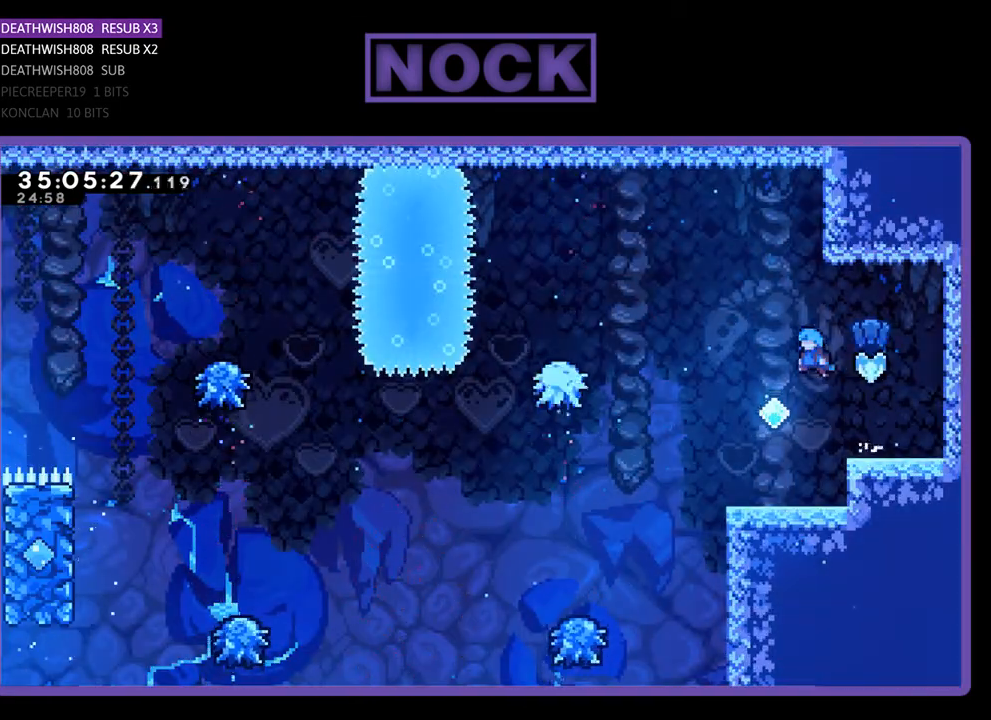
{"buttons": ["R2", "DPAD_LEFT"], "events": [[200, "DPAD_LEFT", "down"]]}
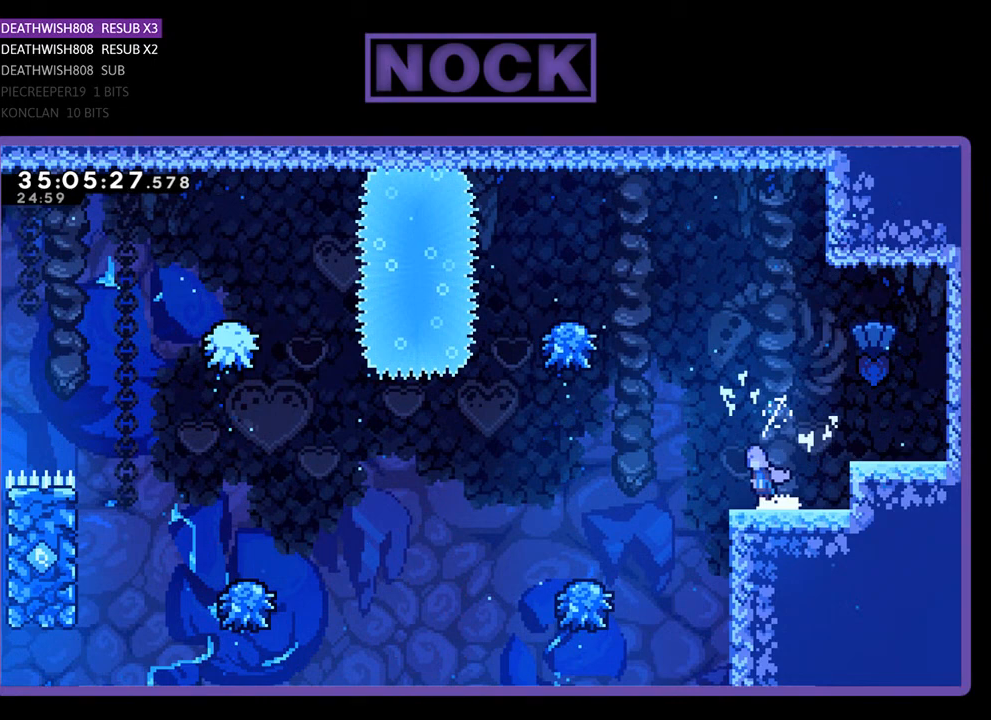
{"buttons": ["CROSS", "R2", "DPAD_LEFT"], "events": [[33, "CROSS", "down"], [33, "DPAD_LEFT", "up"], [133, "DPAD_LEFT", "down"]]}
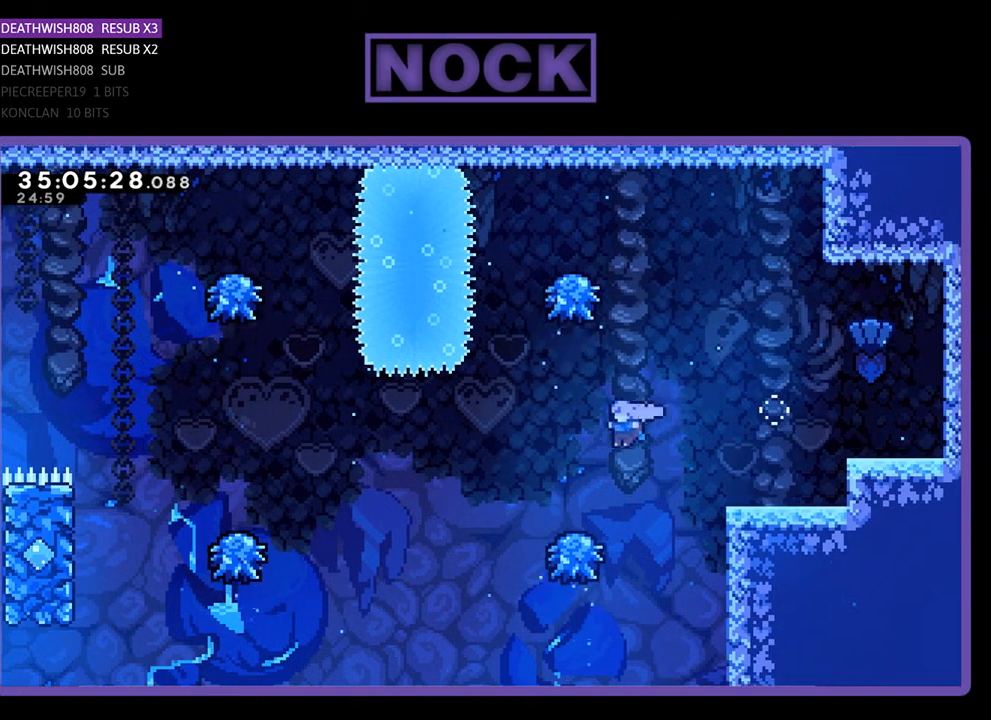
{"buttons": ["R2", "DPAD_LEFT"], "events": [[400, "CROSS", "up"]]}